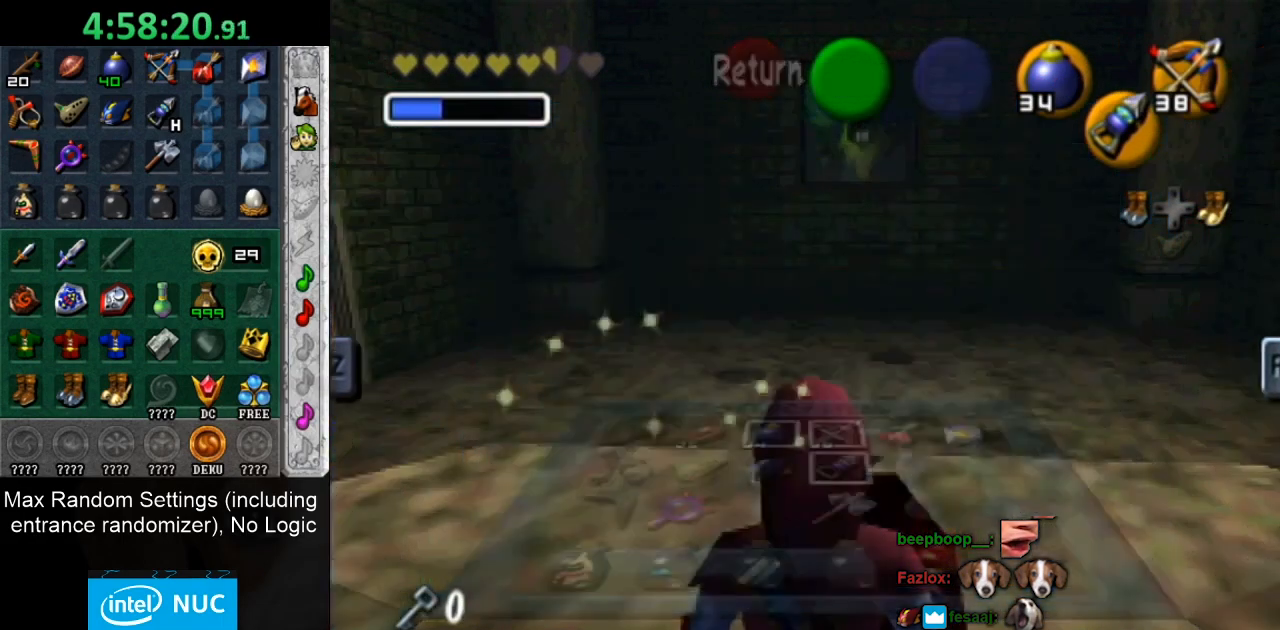
Gameplay with a controller; each line is a JSON object with the inputs held at the frame after it. "button_events" lists button changes between this image and that frame as [ms after this image, input, new state], when the widget could be followed in between (sticks are given only as held states). Not read: L3 R3.
{"buttons": [], "left_stick": "center", "right_stick": "center", "button_events": []}
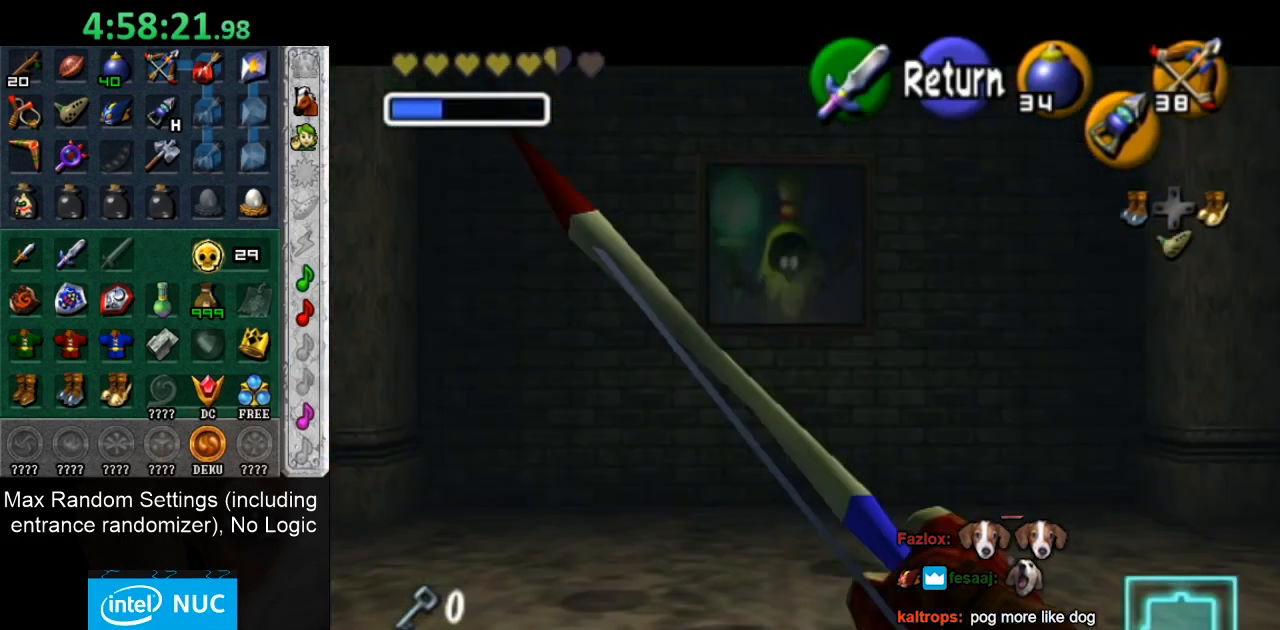
{"buttons": [], "left_stick": "center", "right_stick": "center", "button_events": []}
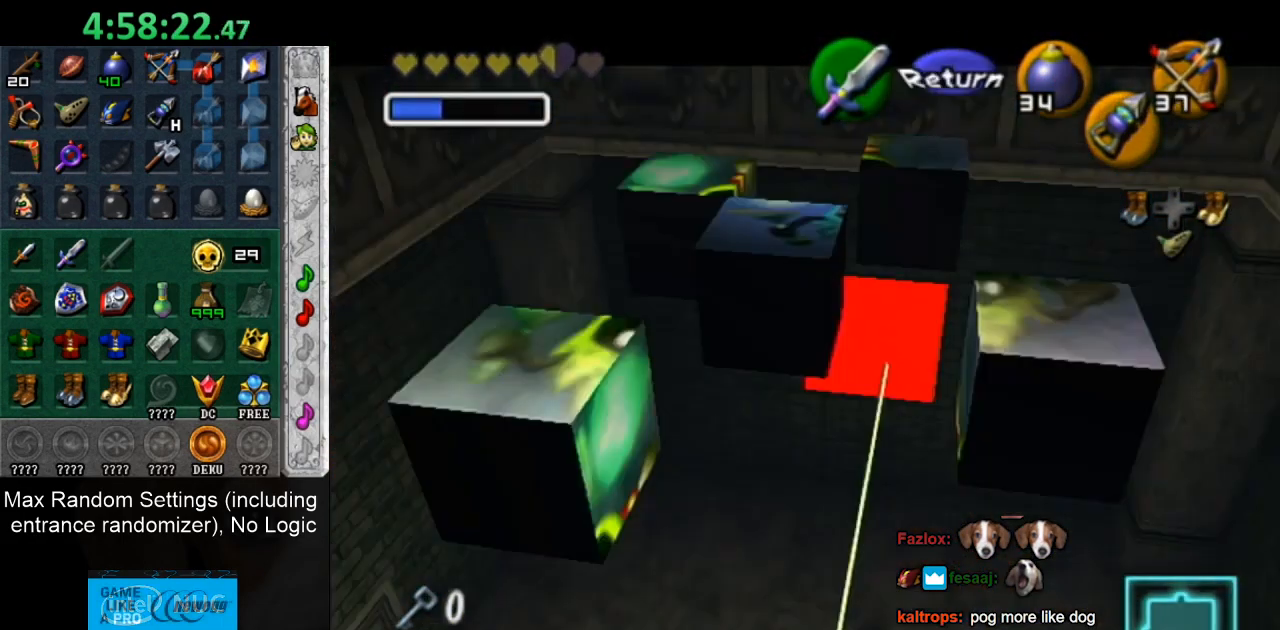
{"buttons": [], "left_stick": "up", "right_stick": "center", "button_events": []}
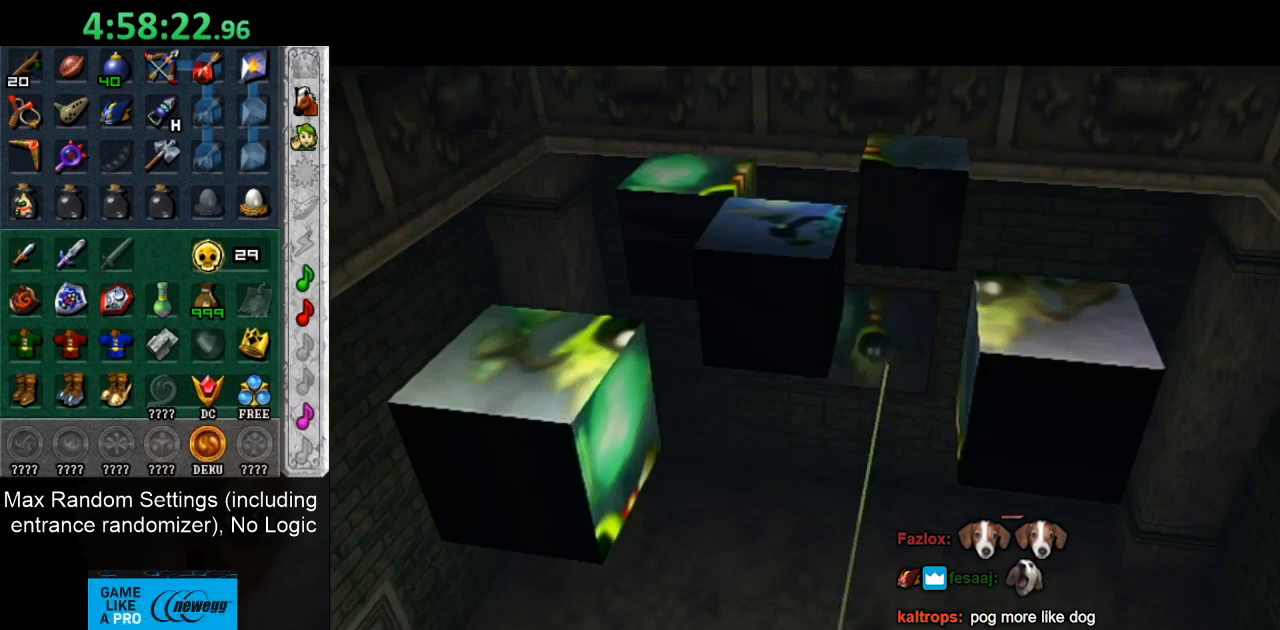
{"buttons": [], "left_stick": "up", "right_stick": "center", "button_events": [[300, "CROSS", "down"], [350, "CROSS", "up"]]}
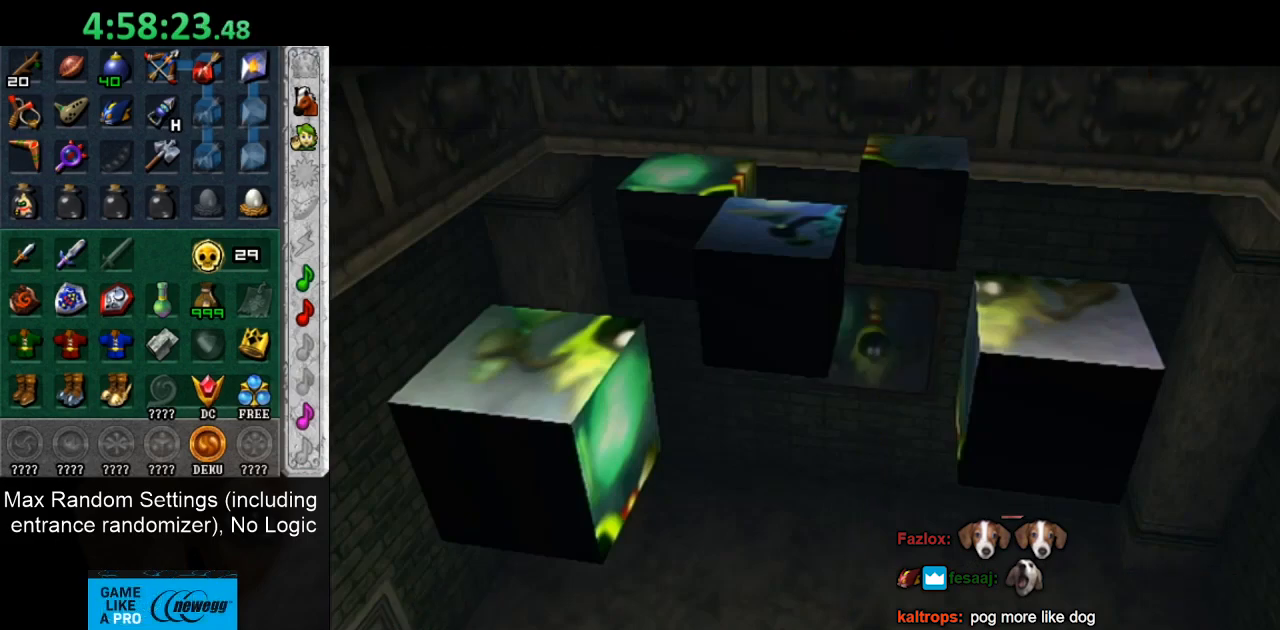
{"buttons": [], "left_stick": "up", "right_stick": "center", "button_events": []}
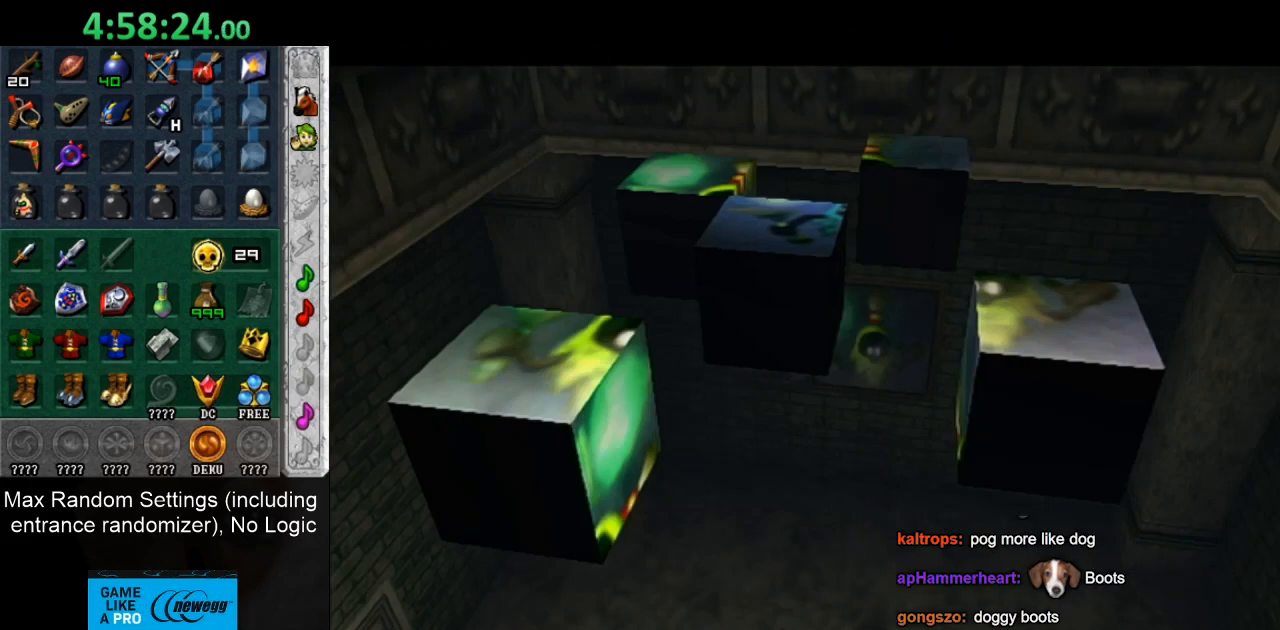
{"buttons": [], "left_stick": "up-left", "right_stick": "center", "button_events": []}
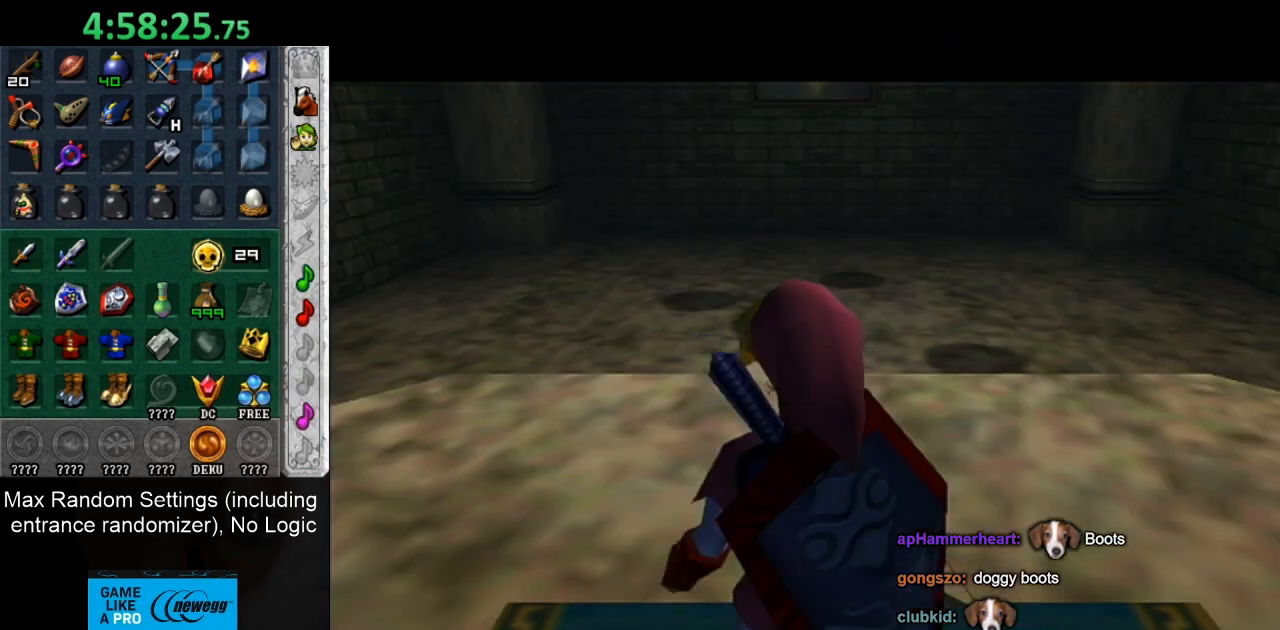
{"buttons": [], "left_stick": "up", "right_stick": "center", "button_events": []}
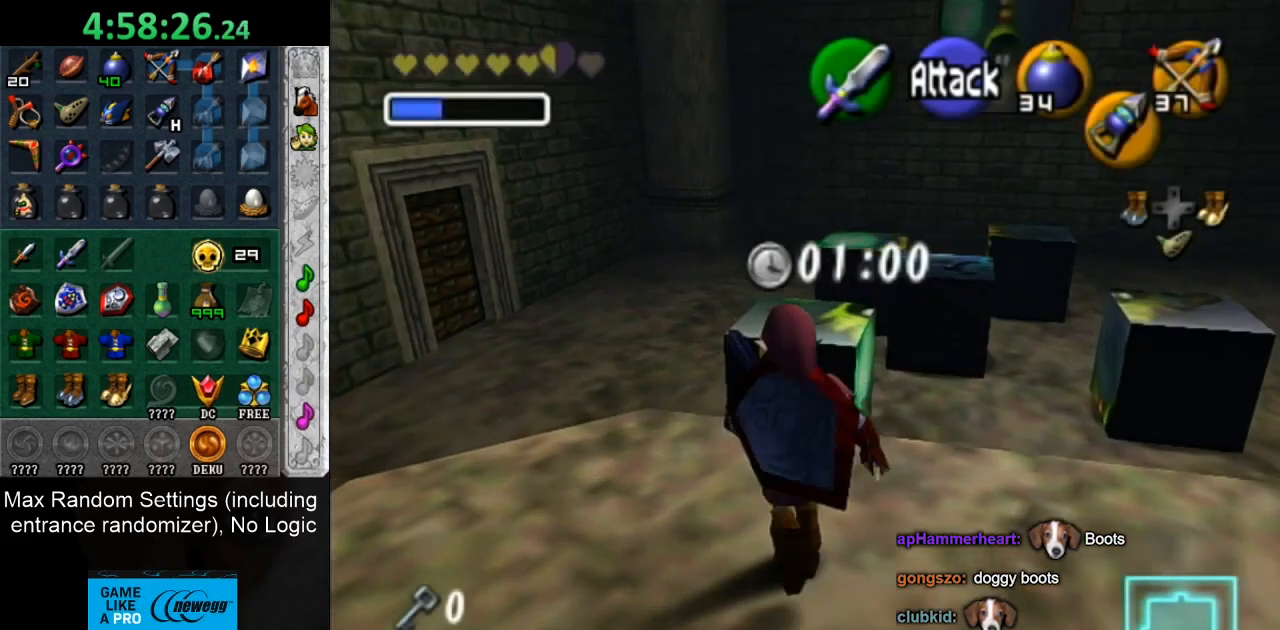
{"buttons": [], "left_stick": "down", "right_stick": "center", "button_events": []}
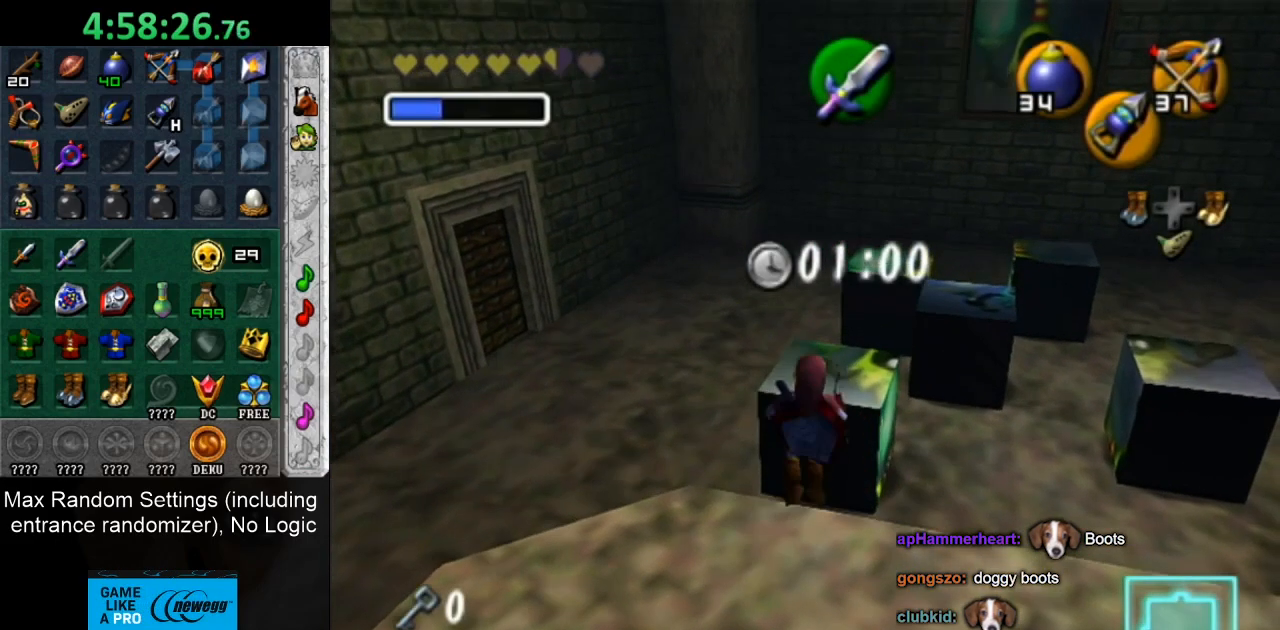
{"buttons": [], "left_stick": "right", "right_stick": "center", "button_events": []}
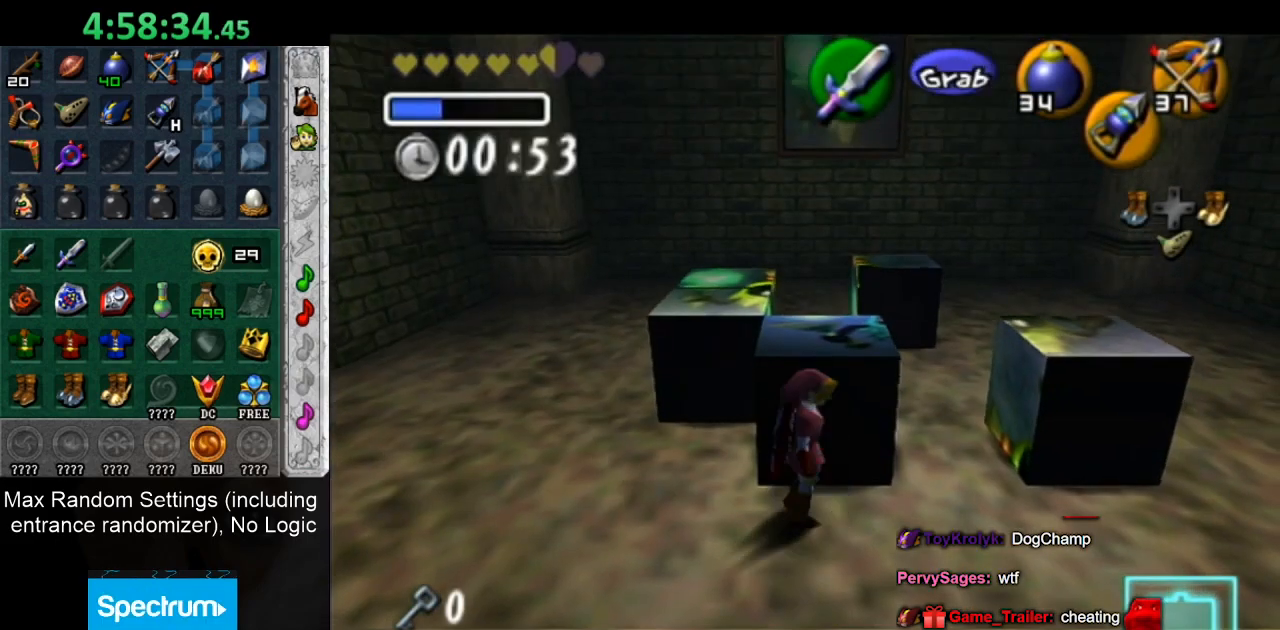
{"buttons": [], "left_stick": "up-left", "right_stick": "center", "button_events": []}
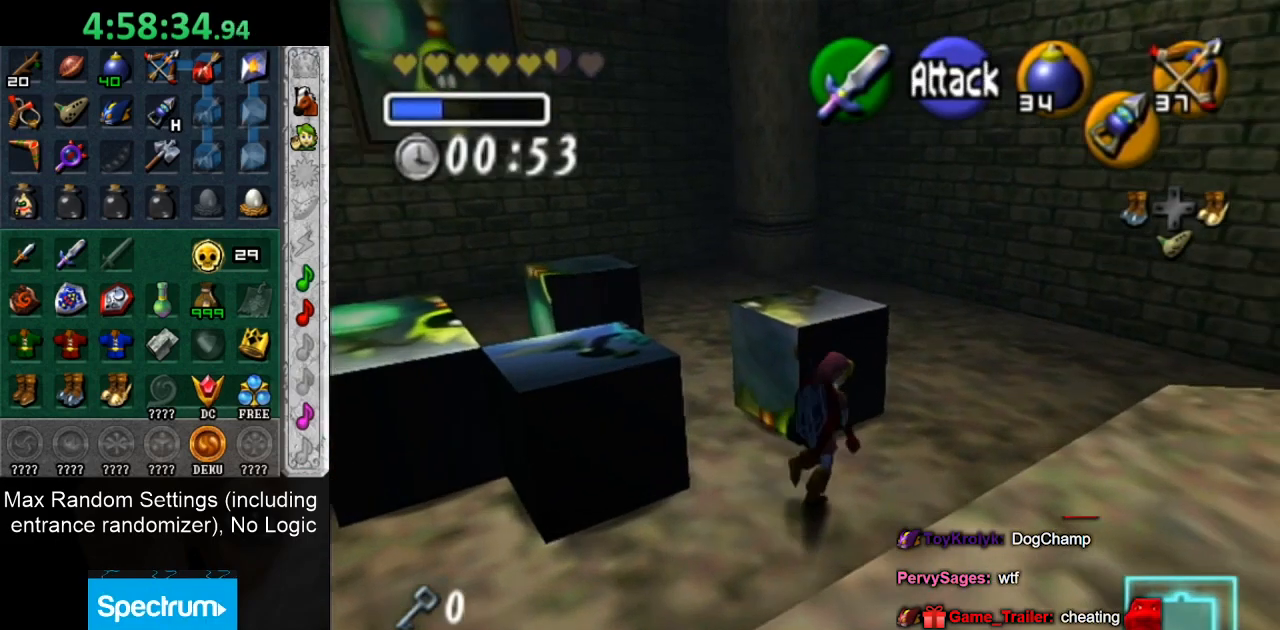
{"buttons": ["CROSS"], "left_stick": "up", "right_stick": "center", "button_events": [[117, "CROSS", "down"]]}
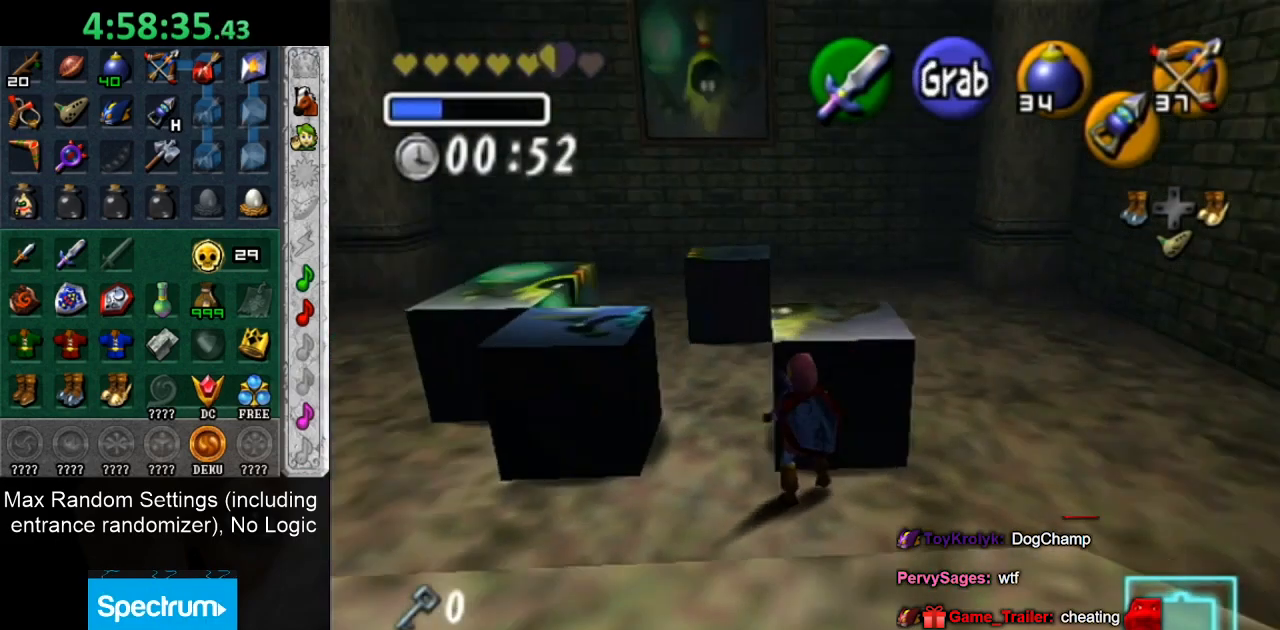
{"buttons": ["CROSS"], "left_stick": "up", "right_stick": "center", "button_events": []}
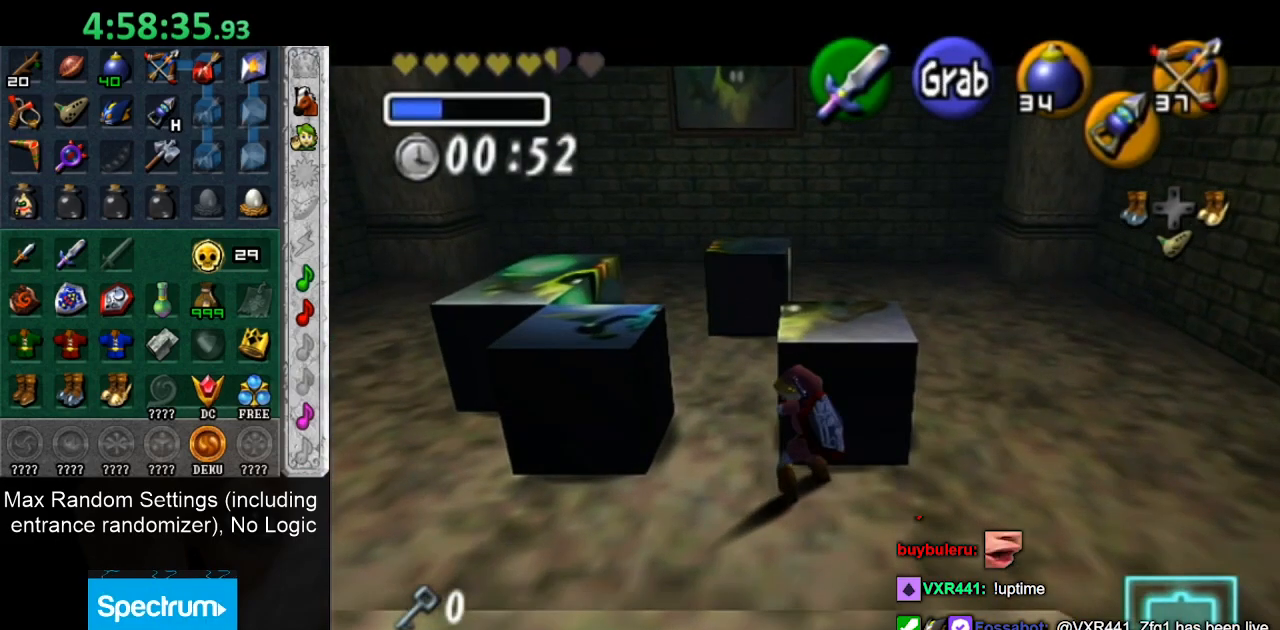
{"buttons": ["CROSS"], "left_stick": "up", "right_stick": "center", "button_events": []}
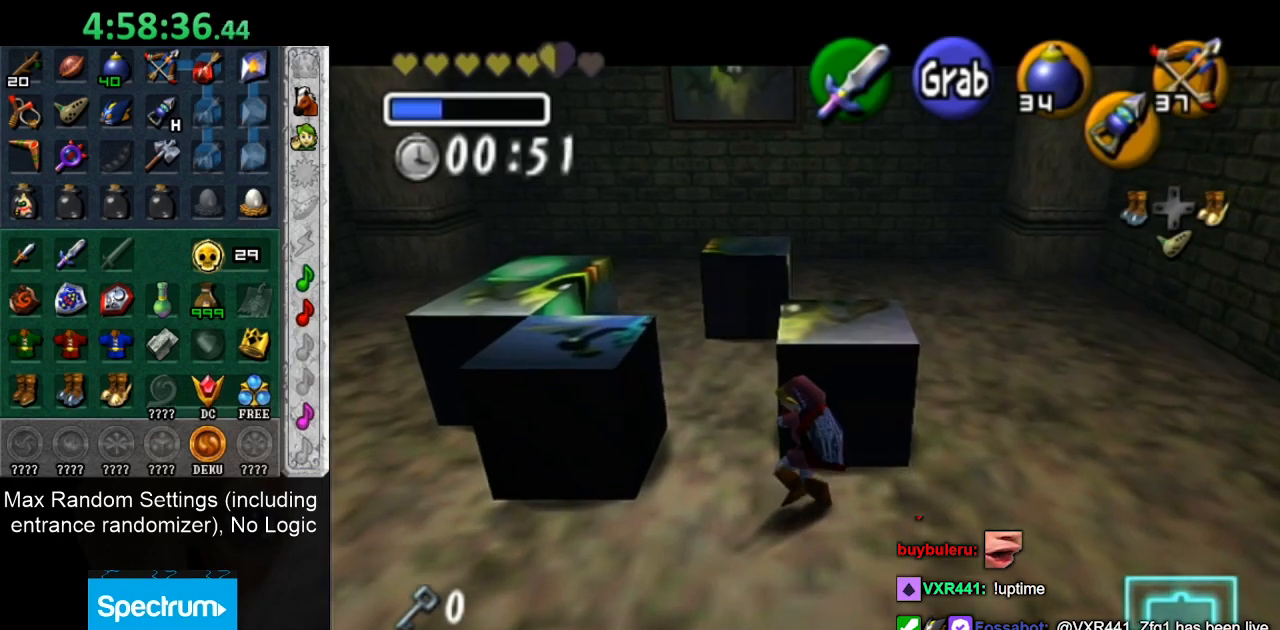
{"buttons": ["CROSS"], "left_stick": "up", "right_stick": "center", "button_events": []}
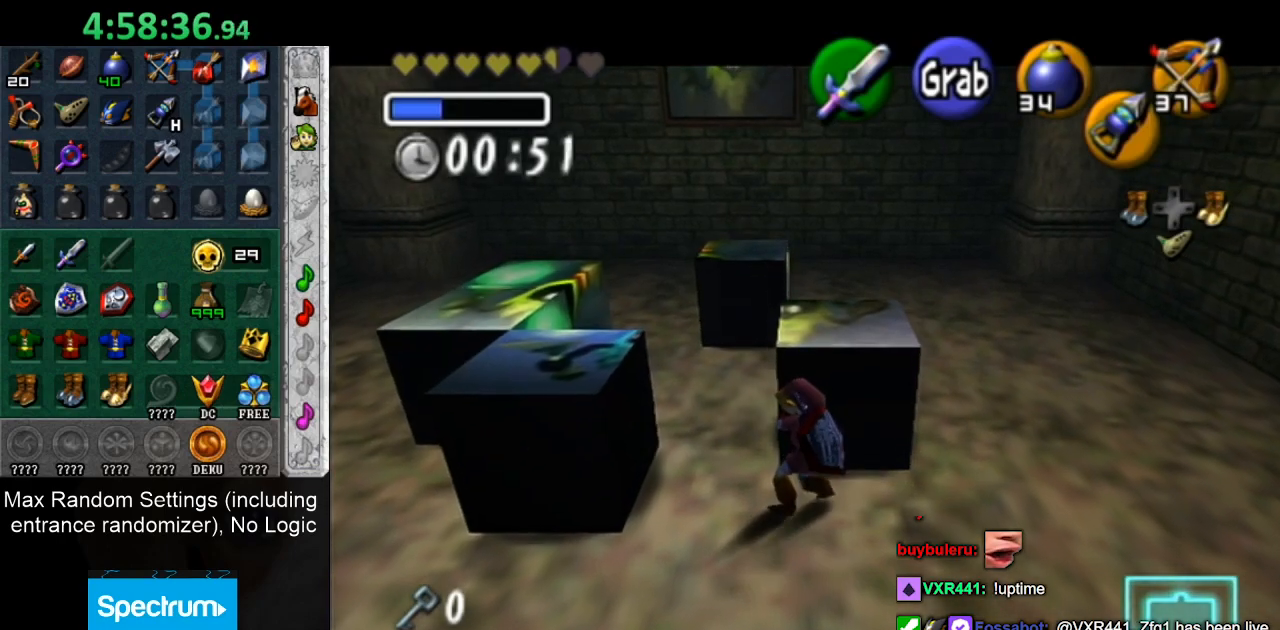
{"buttons": [], "left_stick": "right", "right_stick": "center", "button_events": [[50, "CROSS", "up"]]}
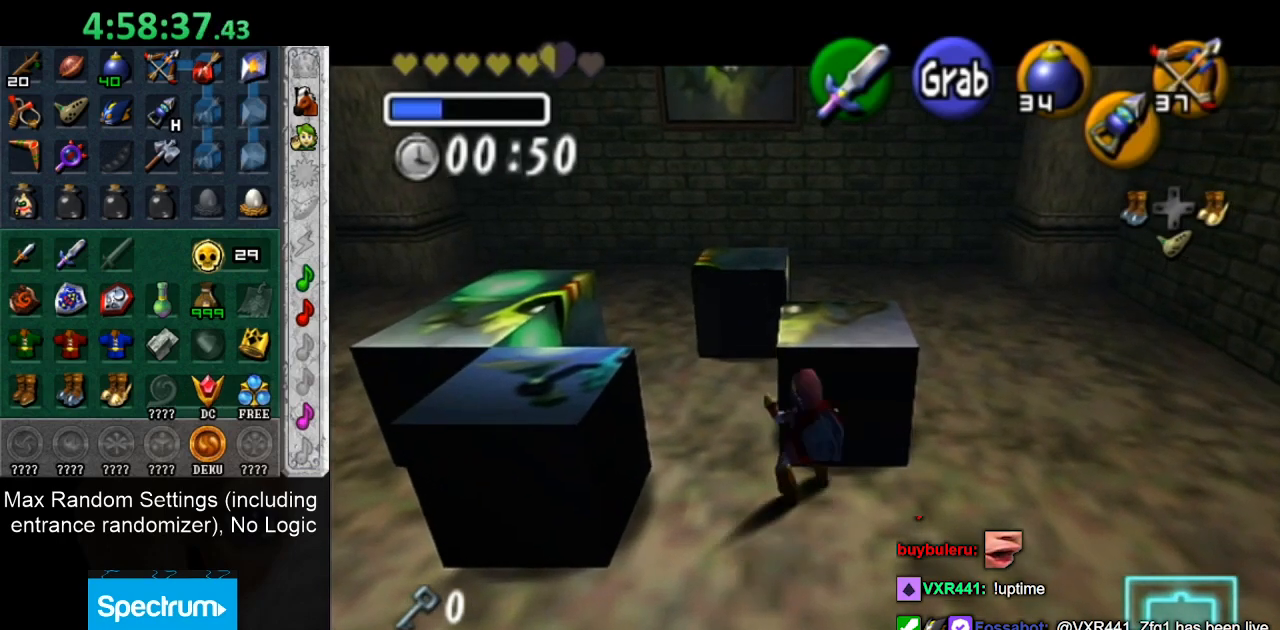
{"buttons": [], "left_stick": "up-left", "right_stick": "center", "button_events": []}
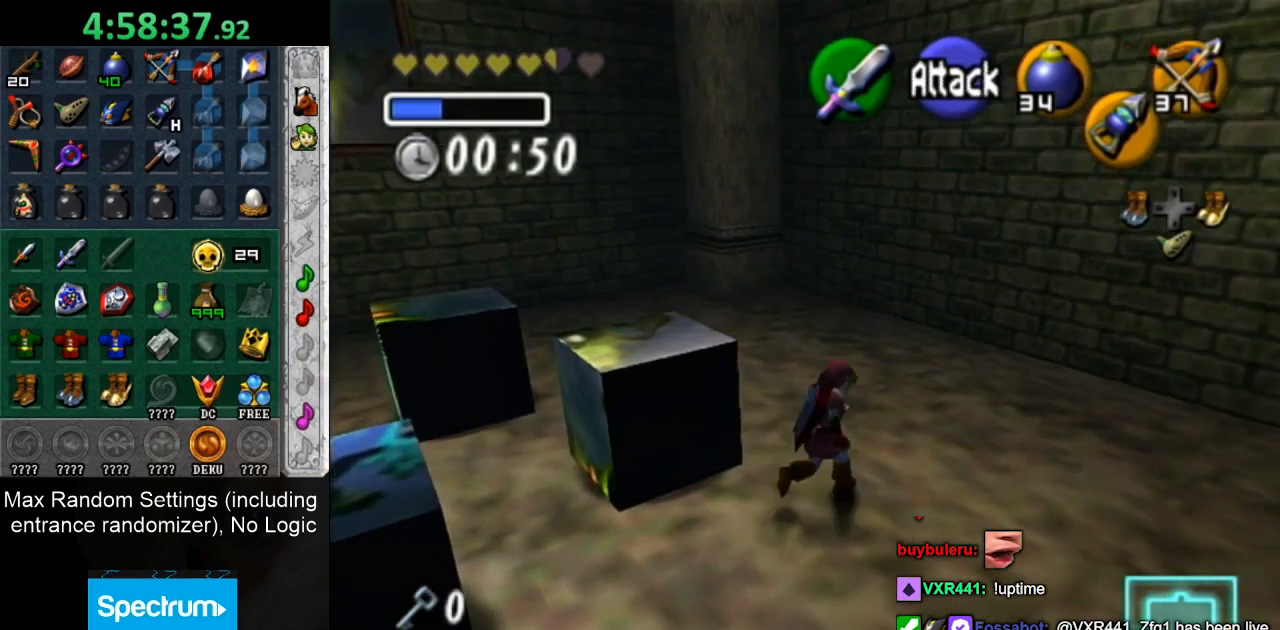
{"buttons": ["CROSS"], "left_stick": "center", "right_stick": "center", "button_events": [[417, "CROSS", "down"]]}
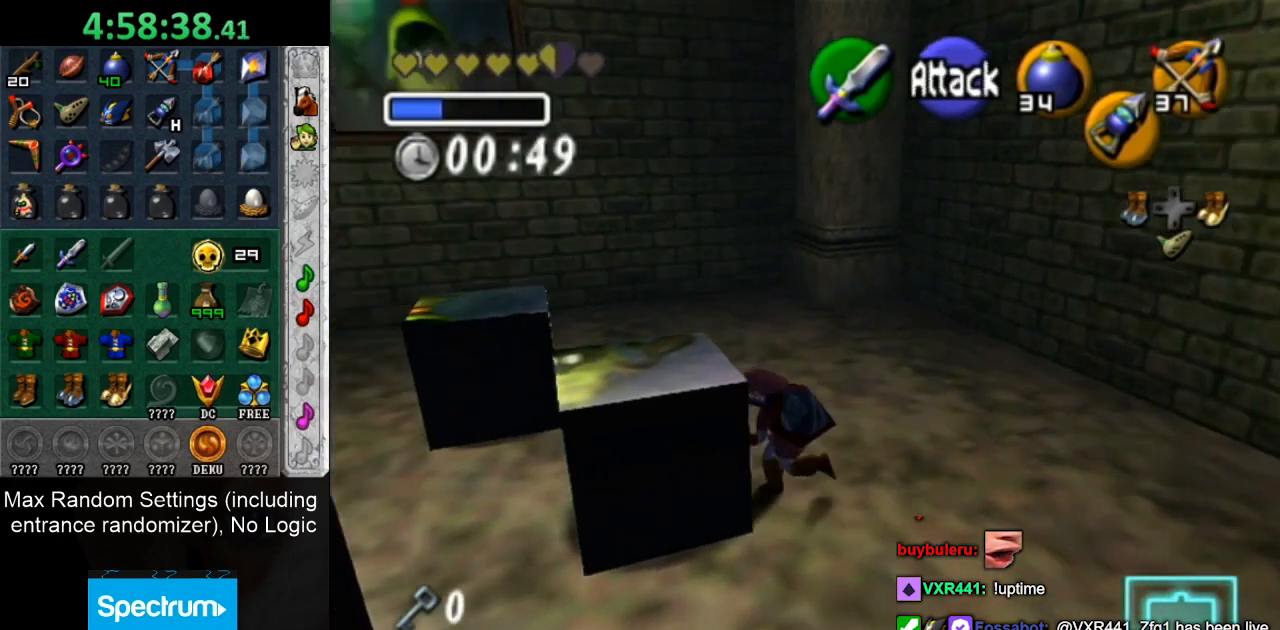
{"buttons": ["CROSS"], "left_stick": "up", "right_stick": "center", "button_events": []}
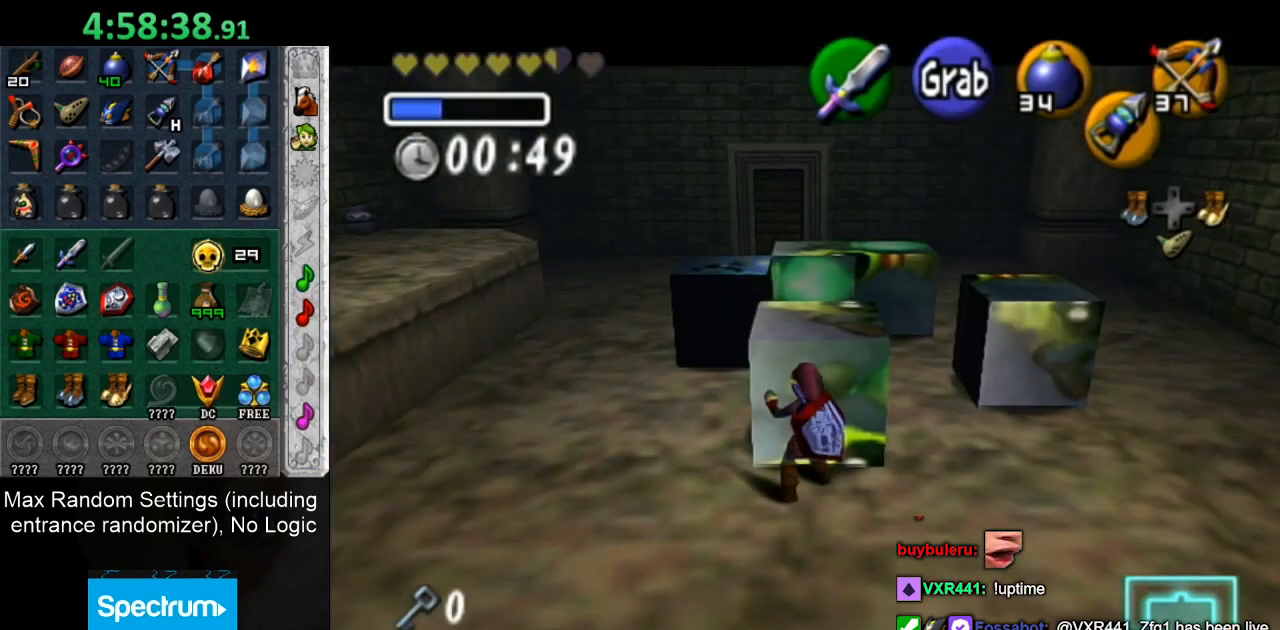
{"buttons": ["CROSS"], "left_stick": "up", "right_stick": "center", "button_events": []}
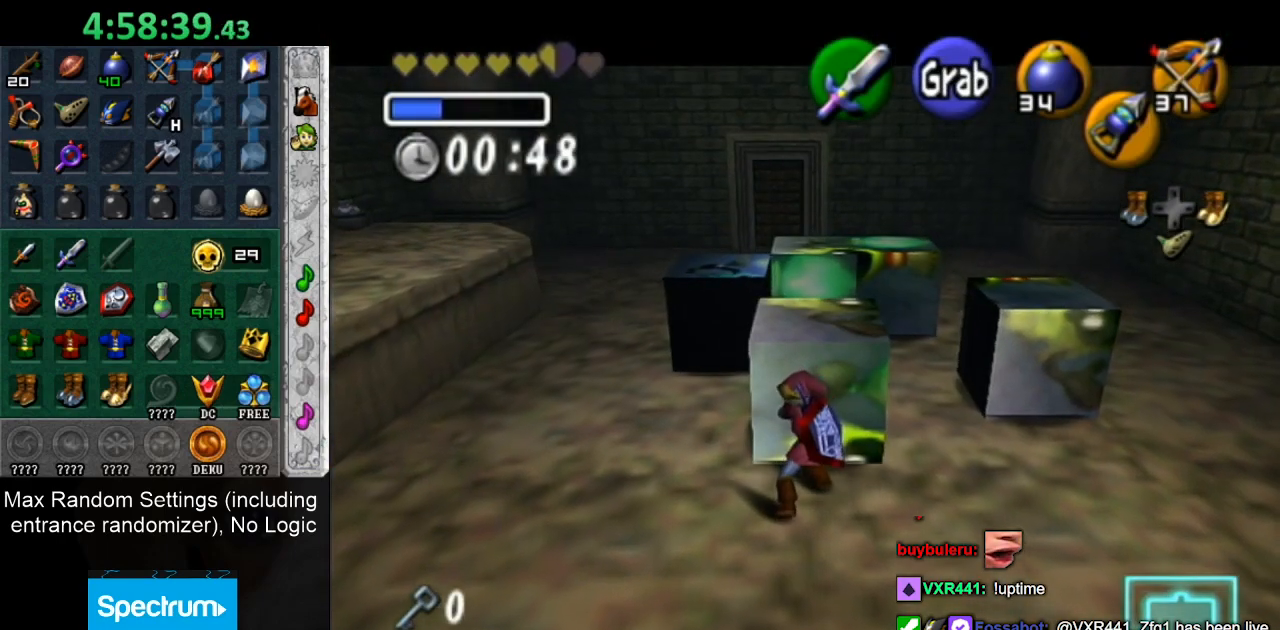
{"buttons": ["CROSS"], "left_stick": "up", "right_stick": "center", "button_events": []}
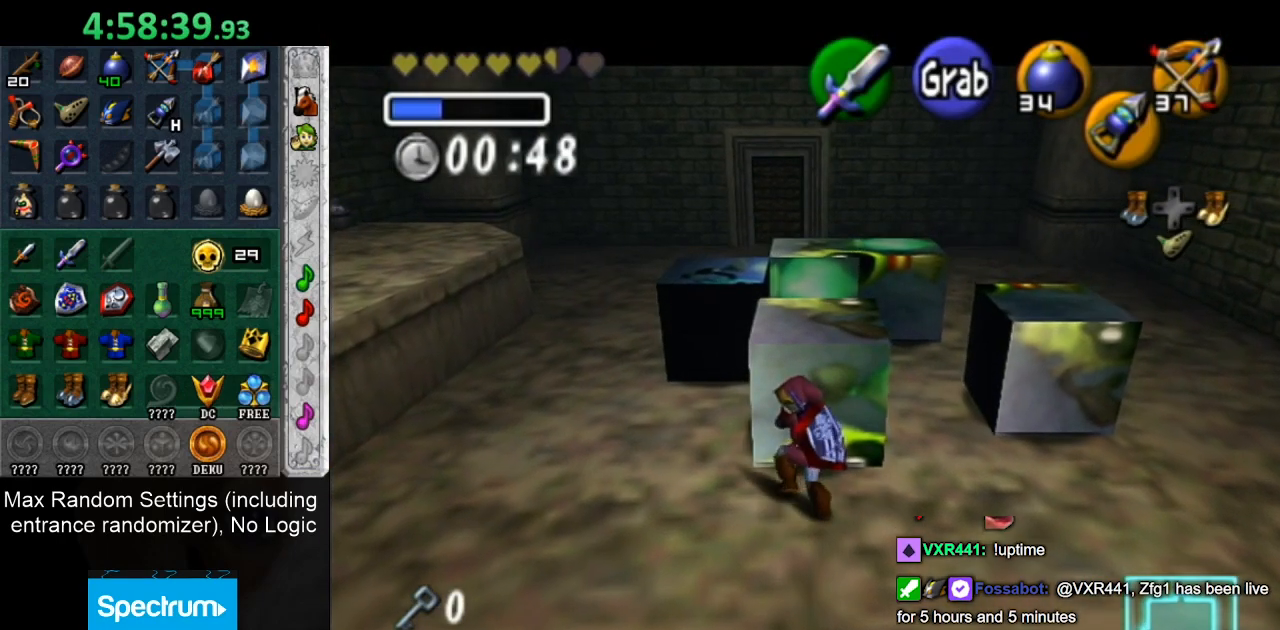
{"buttons": ["CROSS"], "left_stick": "up", "right_stick": "center", "button_events": []}
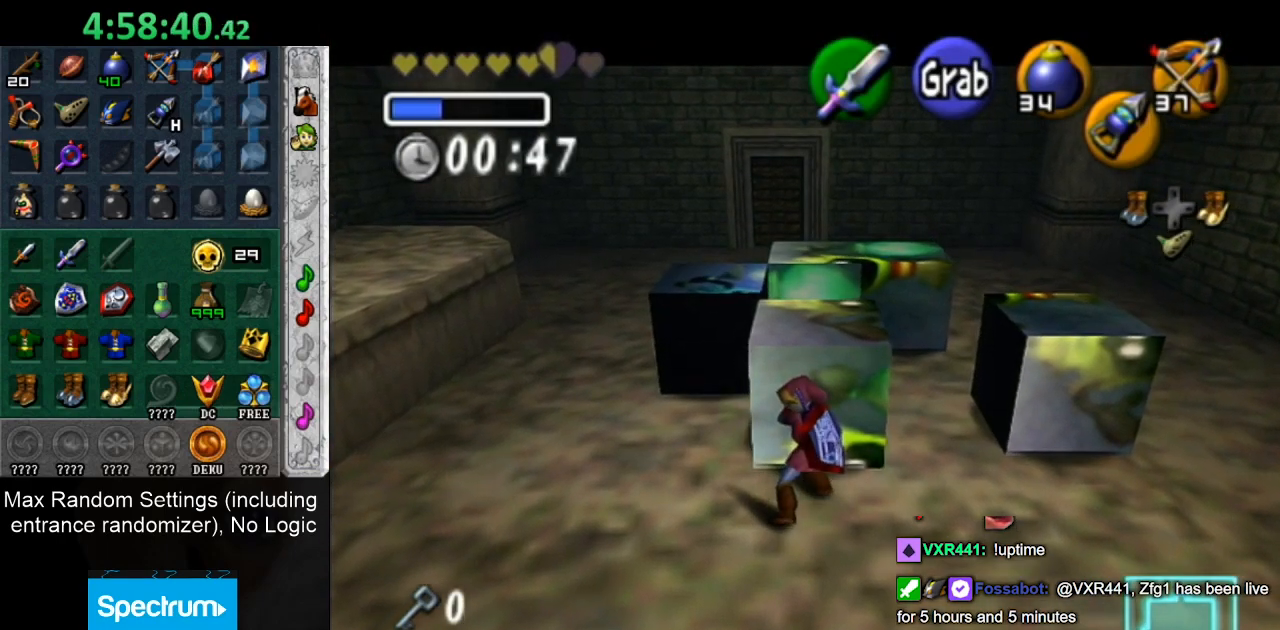
{"buttons": ["CROSS"], "left_stick": "up", "right_stick": "center", "button_events": []}
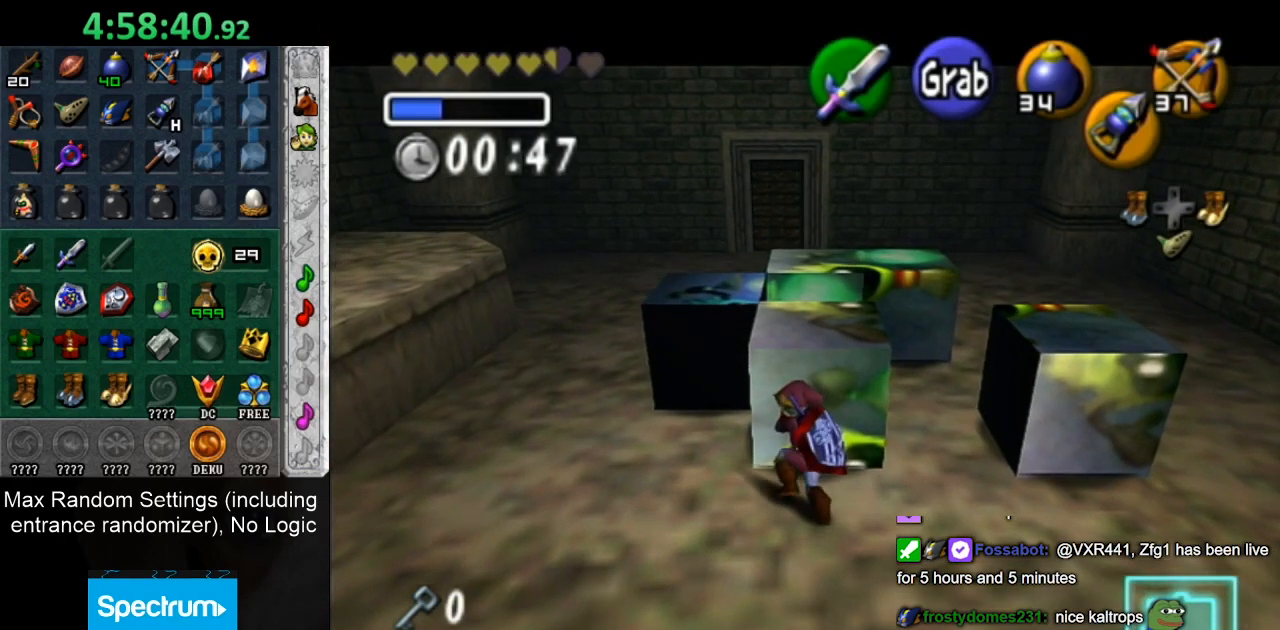
{"buttons": ["CROSS"], "left_stick": "up", "right_stick": "center", "button_events": []}
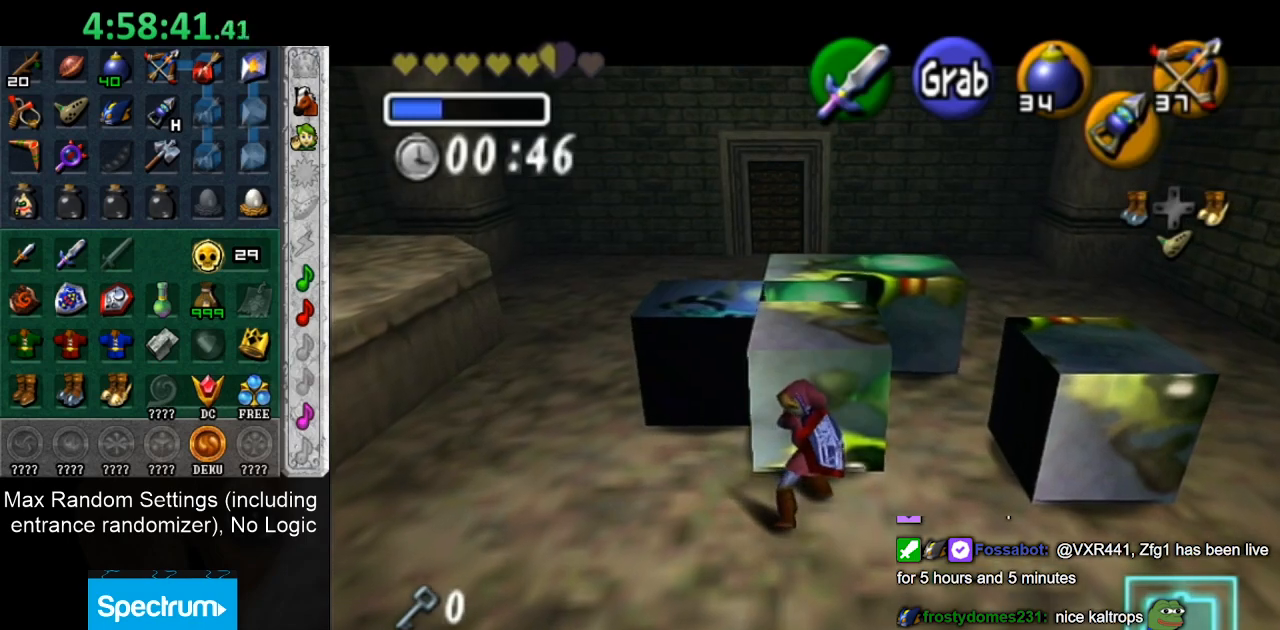
{"buttons": ["CROSS"], "left_stick": "up", "right_stick": "center", "button_events": []}
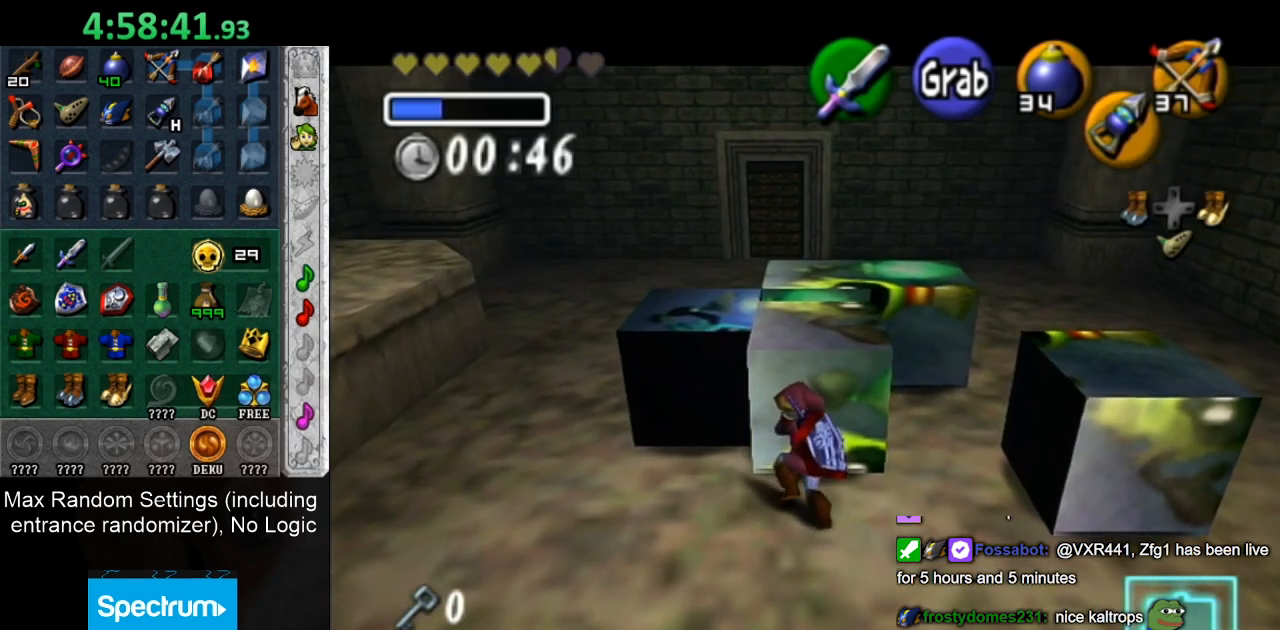
{"buttons": [], "left_stick": "down-right", "right_stick": "center", "button_events": [[167, "CROSS", "up"]]}
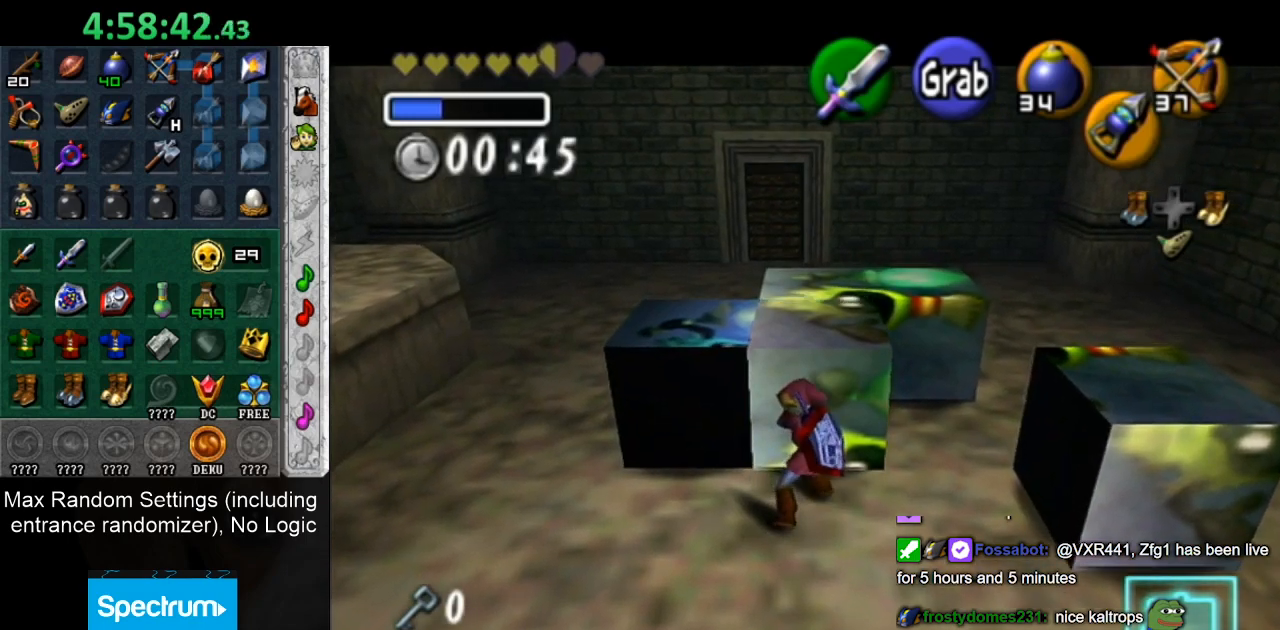
{"buttons": [], "left_stick": "up-right", "right_stick": "center", "button_events": []}
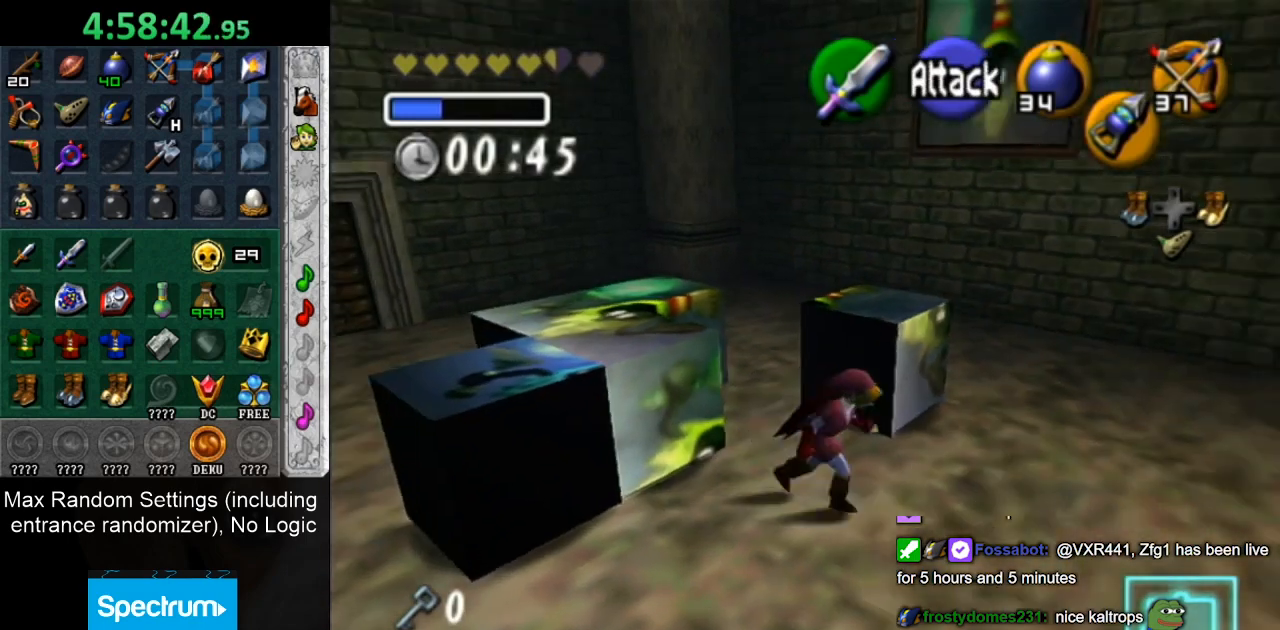
{"buttons": ["CROSS"], "left_stick": "center", "right_stick": "center", "button_events": [[383, "CROSS", "down"]]}
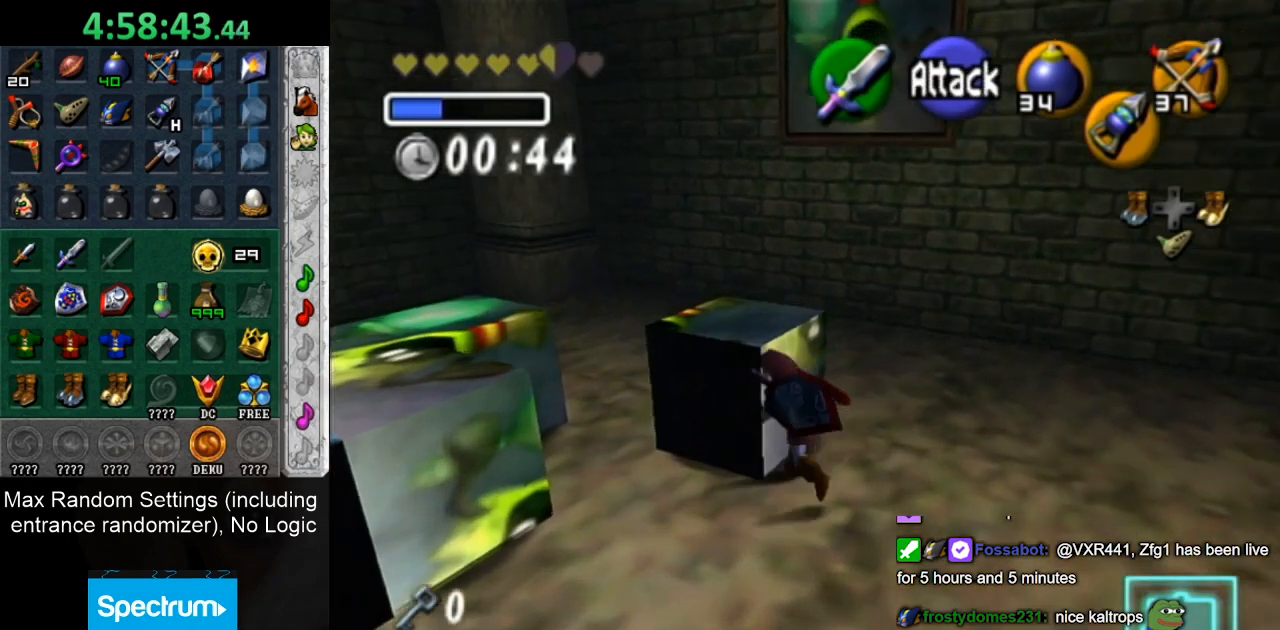
{"buttons": ["CROSS"], "left_stick": "up", "right_stick": "center", "button_events": []}
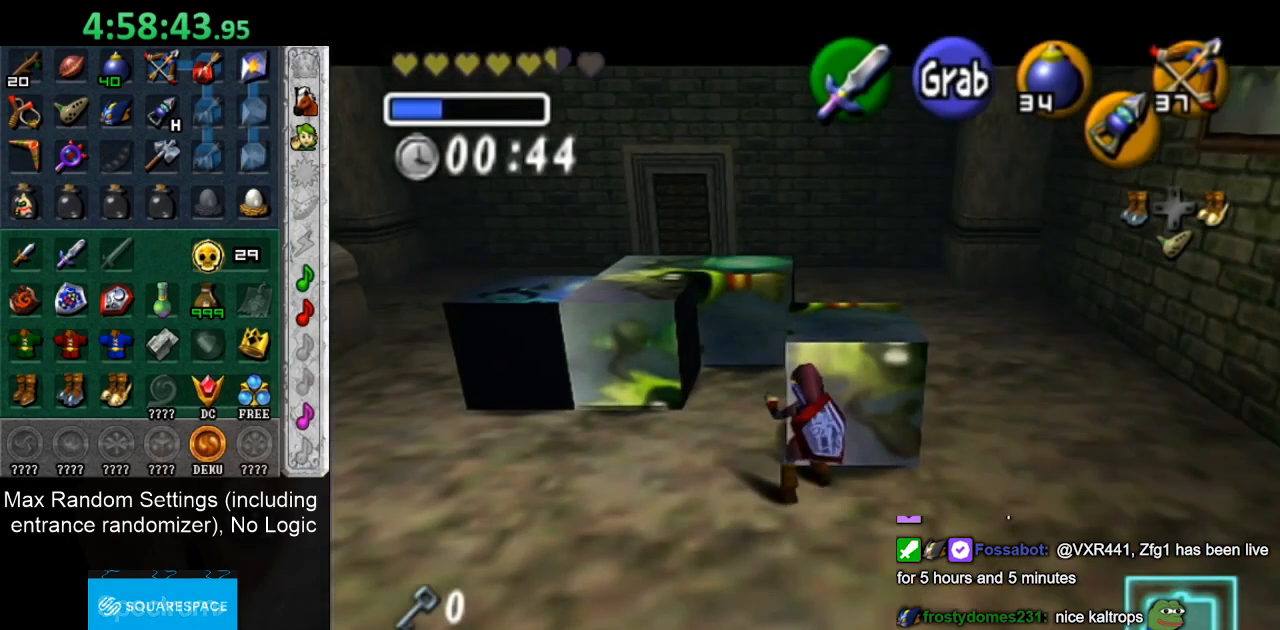
{"buttons": ["CROSS"], "left_stick": "up", "right_stick": "center", "button_events": []}
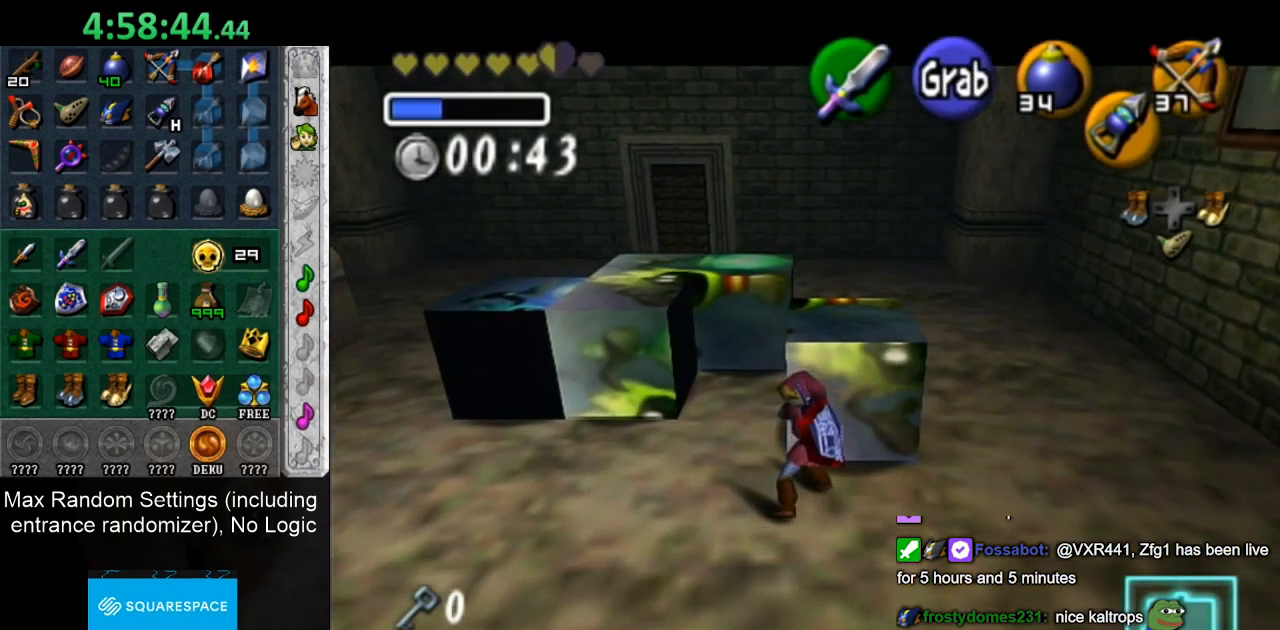
{"buttons": ["CROSS"], "left_stick": "up", "right_stick": "center", "button_events": []}
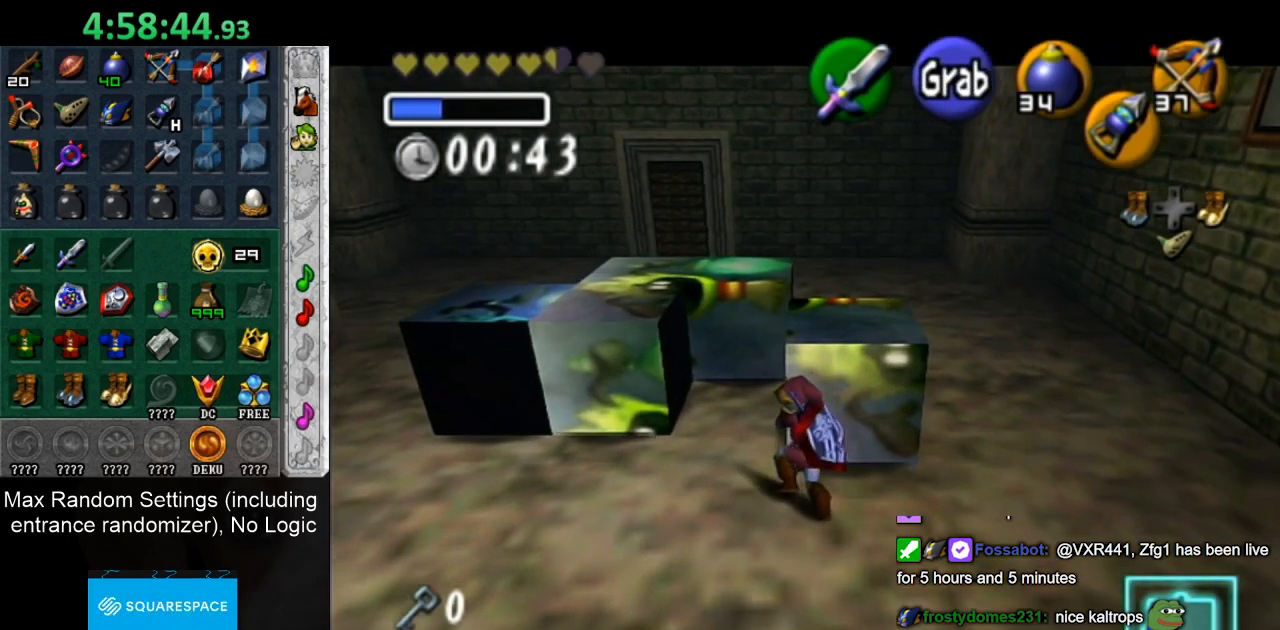
{"buttons": [], "left_stick": "right", "right_stick": "center", "button_events": [[217, "CROSS", "up"]]}